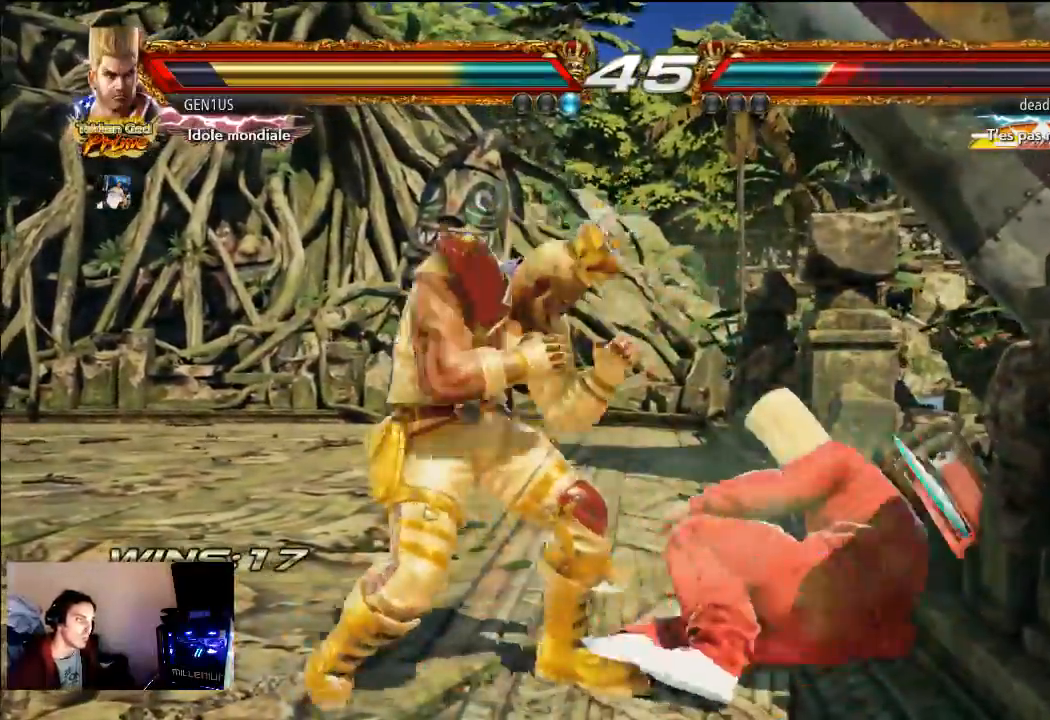
Gameplay with a controller (PlayStation layout); each line is a JSON object with the inputs held at the frame after it (dt_ms = milliseconds from this image to that frame). "events" lists button and stick changes between this image and that frame as [ms after this image, input, new state], when the widget could be followed in between. Not read: L3 R3.
{"dt_ms": 500, "buttons": [], "left_stick": "center", "right_stick": "center", "events": [[367, "CROSS", "down"], [433, "CROSS", "up"]]}
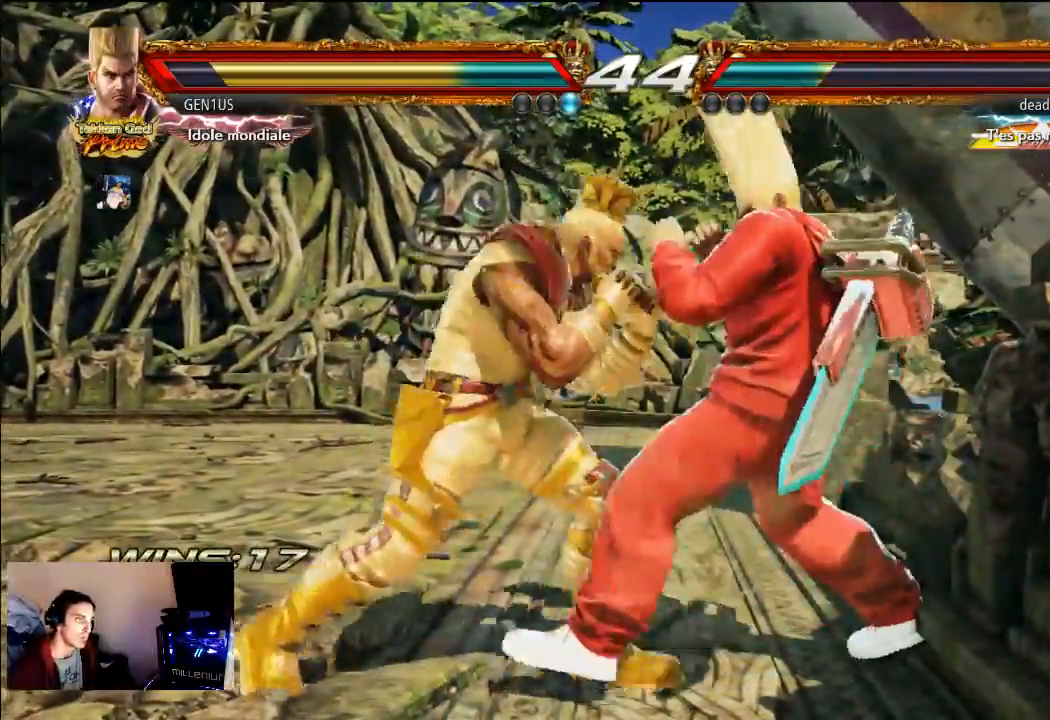
{"dt_ms": 500, "buttons": [], "left_stick": "center", "right_stick": "center", "events": []}
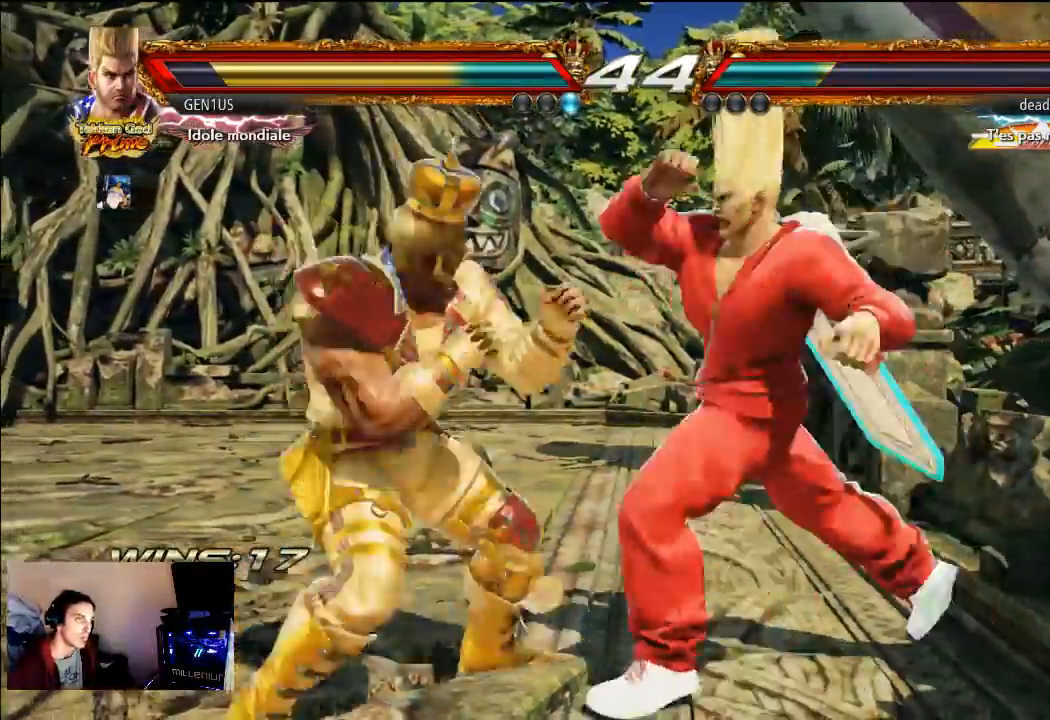
{"dt_ms": 500, "buttons": [], "left_stick": "center", "right_stick": "center", "events": [[200, "CROSS", "down"], [350, "CROSS", "up"]]}
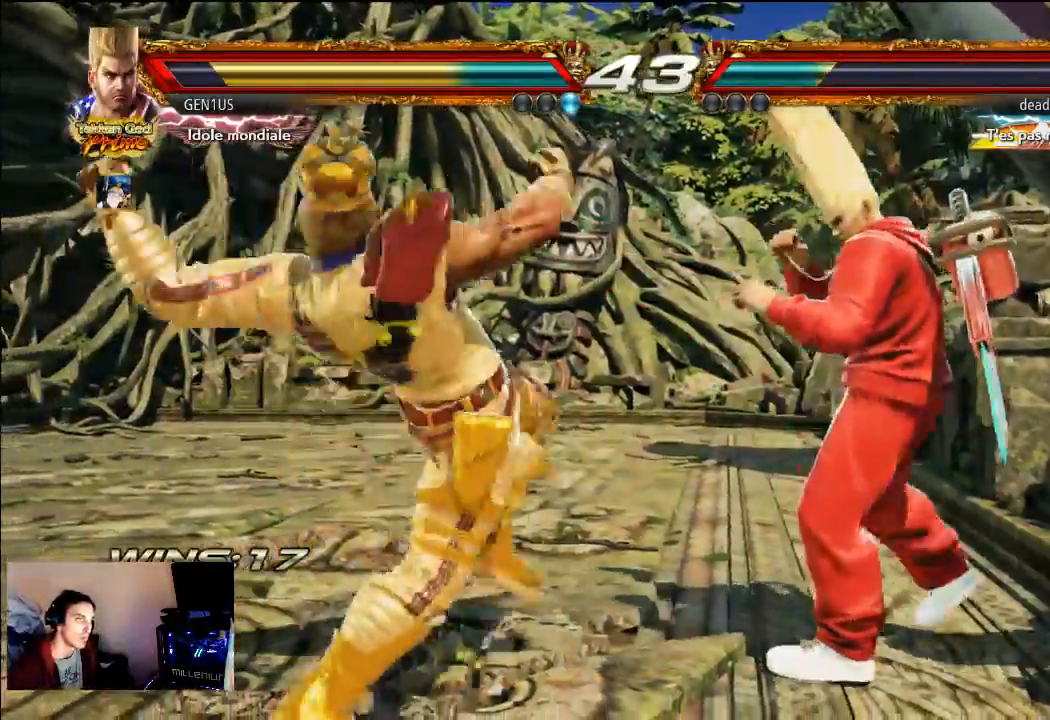
{"dt_ms": 500, "buttons": [], "left_stick": "center", "right_stick": "center", "events": []}
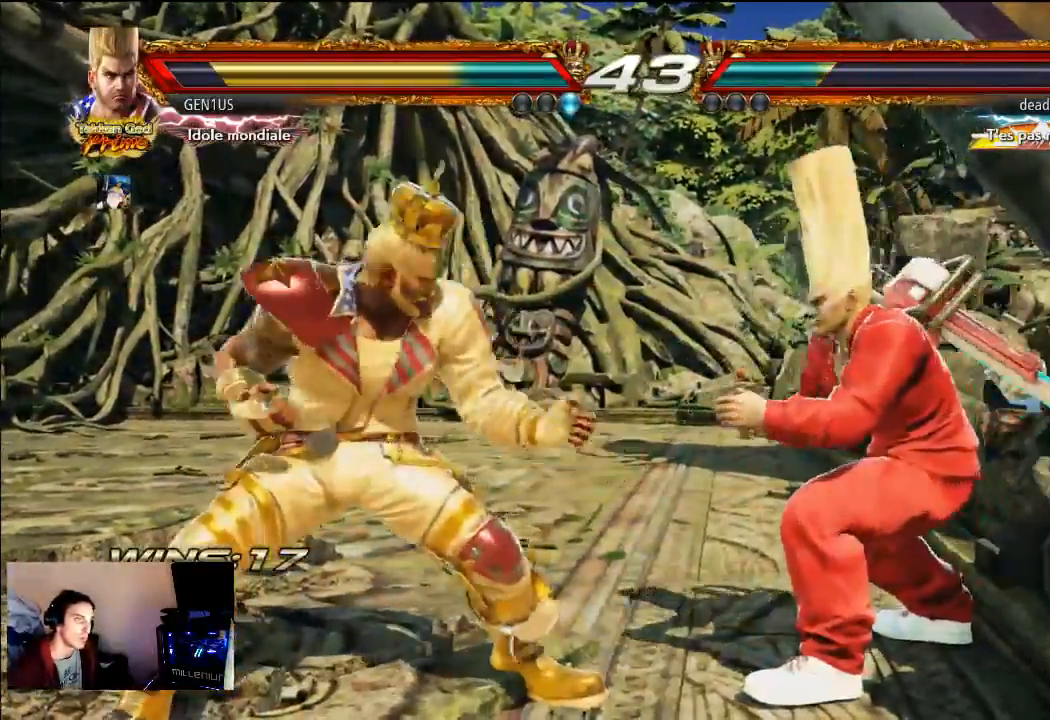
{"dt_ms": 500, "buttons": ["TRIANGLE"], "left_stick": "center", "right_stick": "center", "events": [[467, "TRIANGLE", "down"]]}
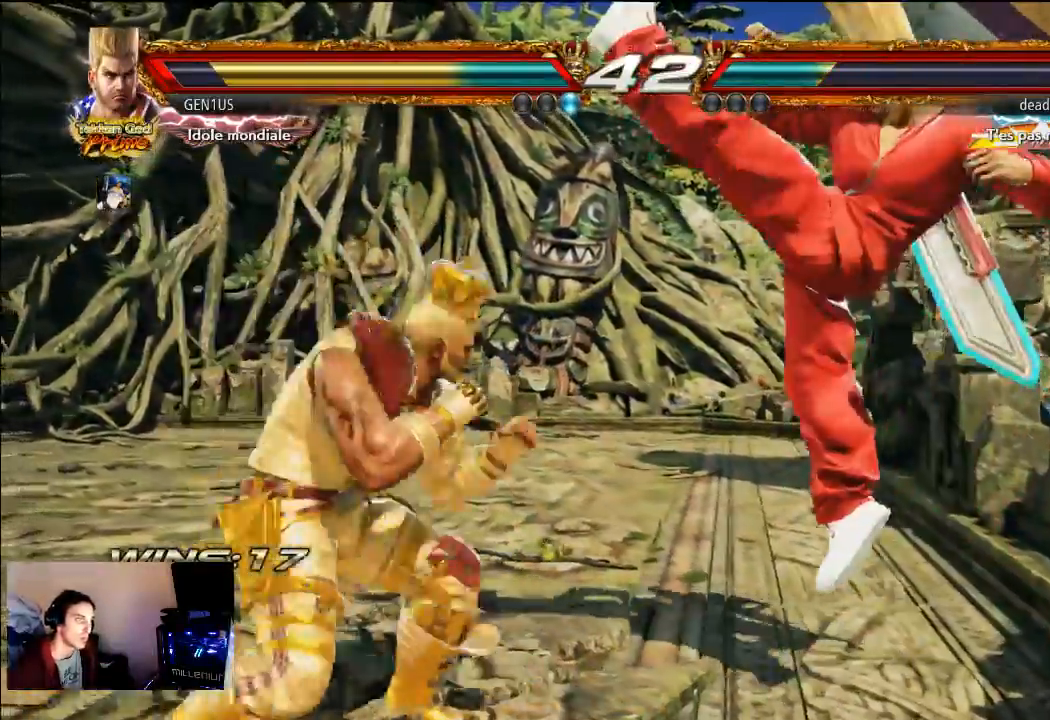
{"dt_ms": 500, "buttons": [], "left_stick": "center", "right_stick": "center", "events": [[33, "TRIANGLE", "up"], [133, "CROSS", "down"], [317, "CROSS", "up"]]}
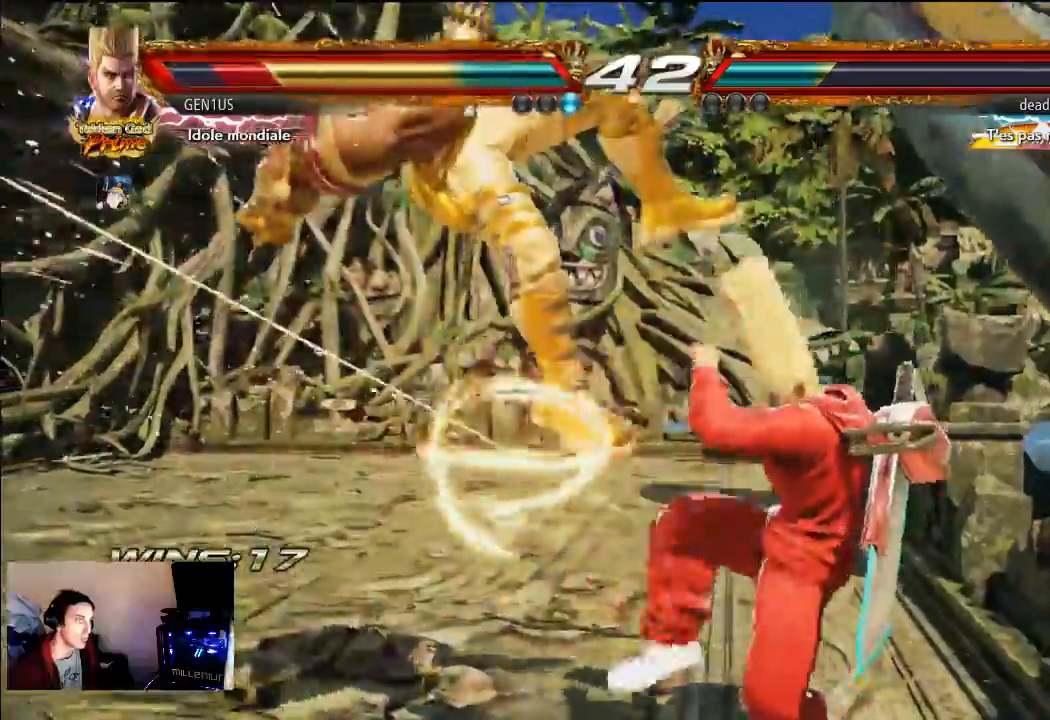
{"dt_ms": 500, "buttons": ["CROSS"], "left_stick": "center", "right_stick": "center", "events": [[117, "CROSS", "down"]]}
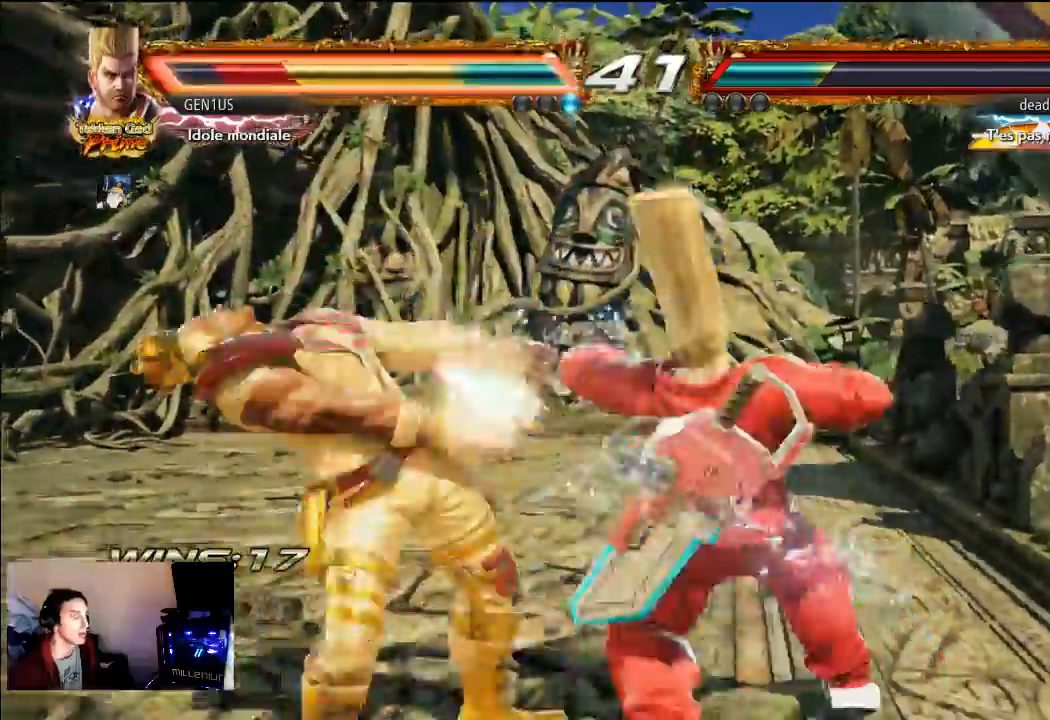
{"dt_ms": 500, "buttons": ["CROSS"], "left_stick": "center", "right_stick": "center", "events": [[200, "CROSS", "up"], [283, "CROSS", "down"]]}
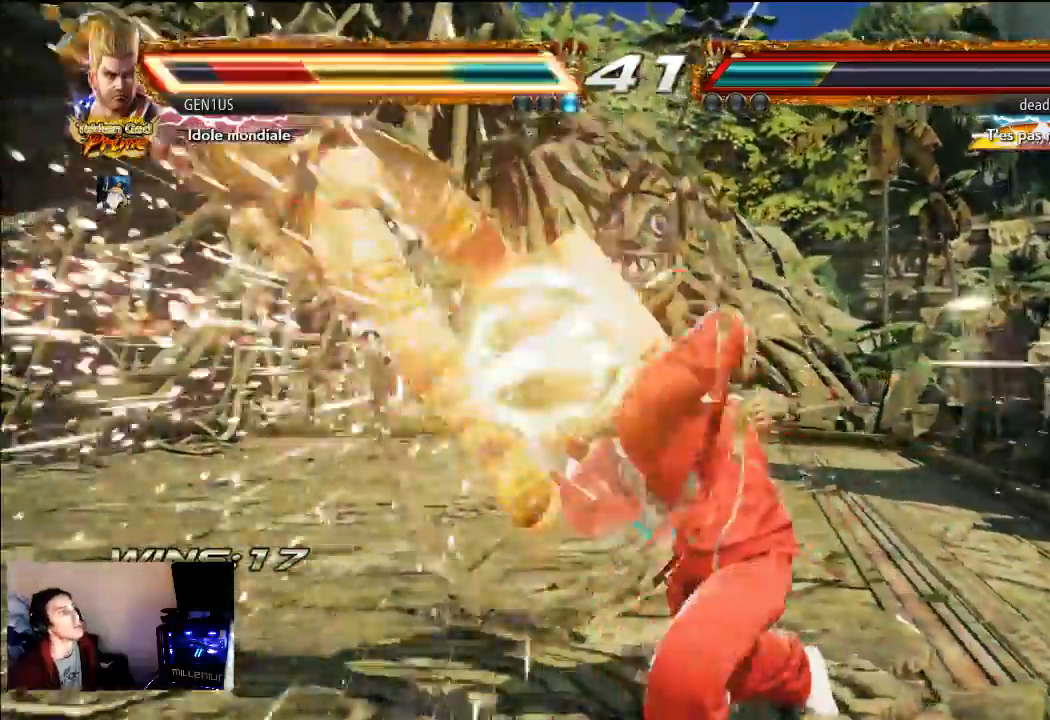
{"dt_ms": 500, "buttons": ["CROSS"], "left_stick": "center", "right_stick": "center", "events": []}
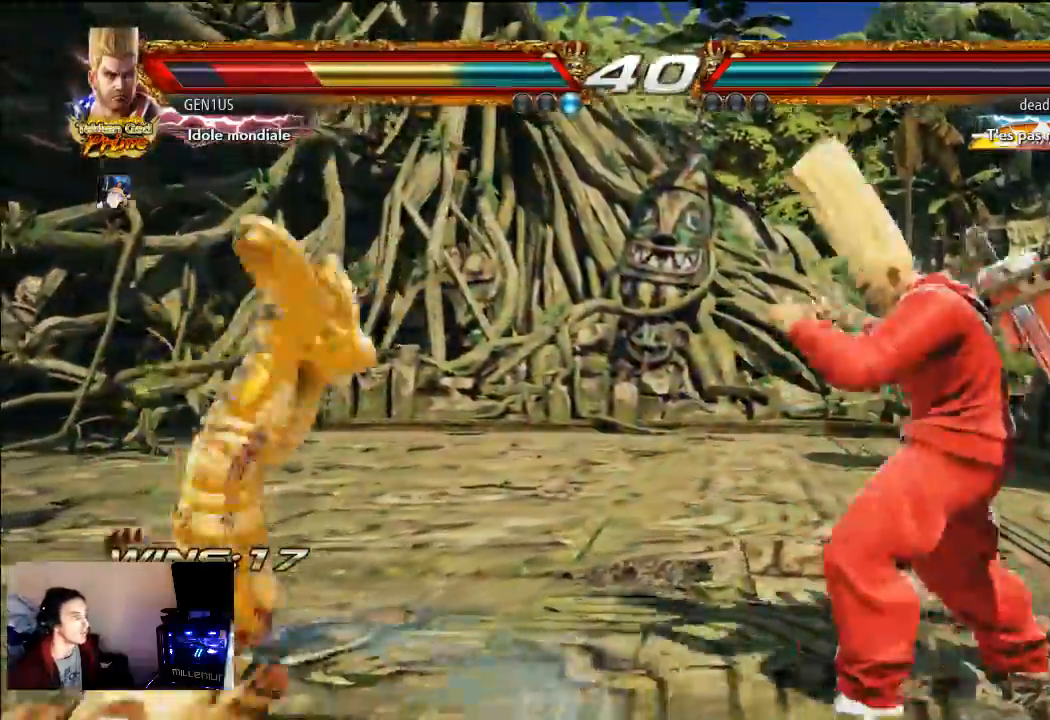
{"dt_ms": 500, "buttons": ["CROSS"], "left_stick": "center", "right_stick": "center", "events": [[267, "CROSS", "up"], [333, "CROSS", "down"]]}
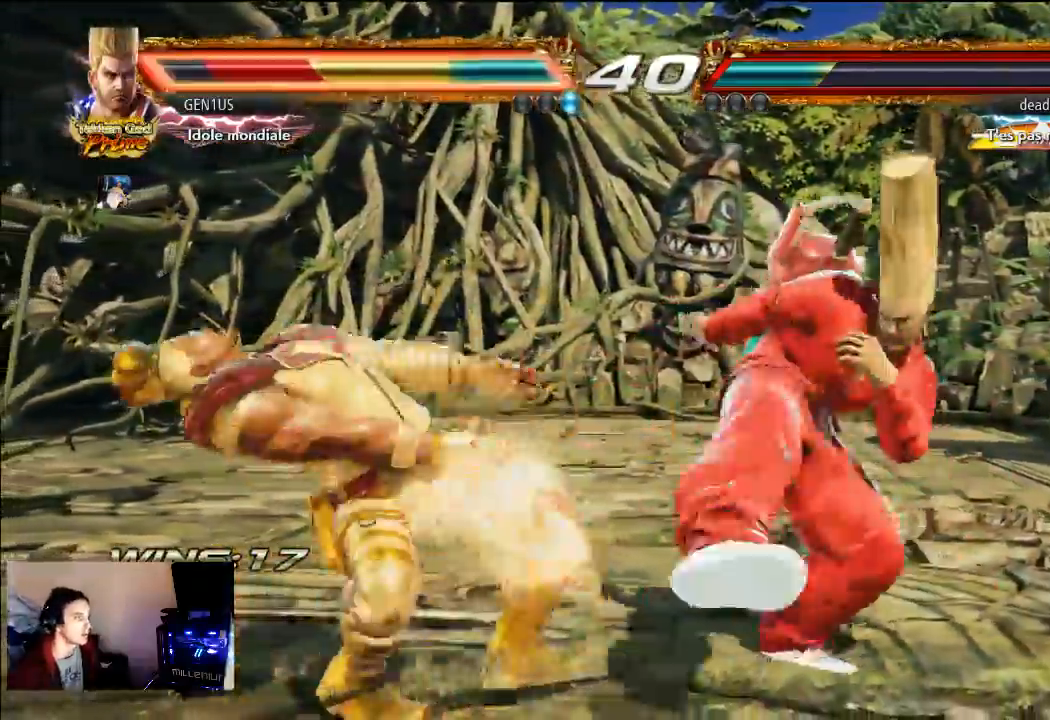
{"dt_ms": 500, "buttons": [], "left_stick": "center", "right_stick": "center", "events": [[450, "CROSS", "up"]]}
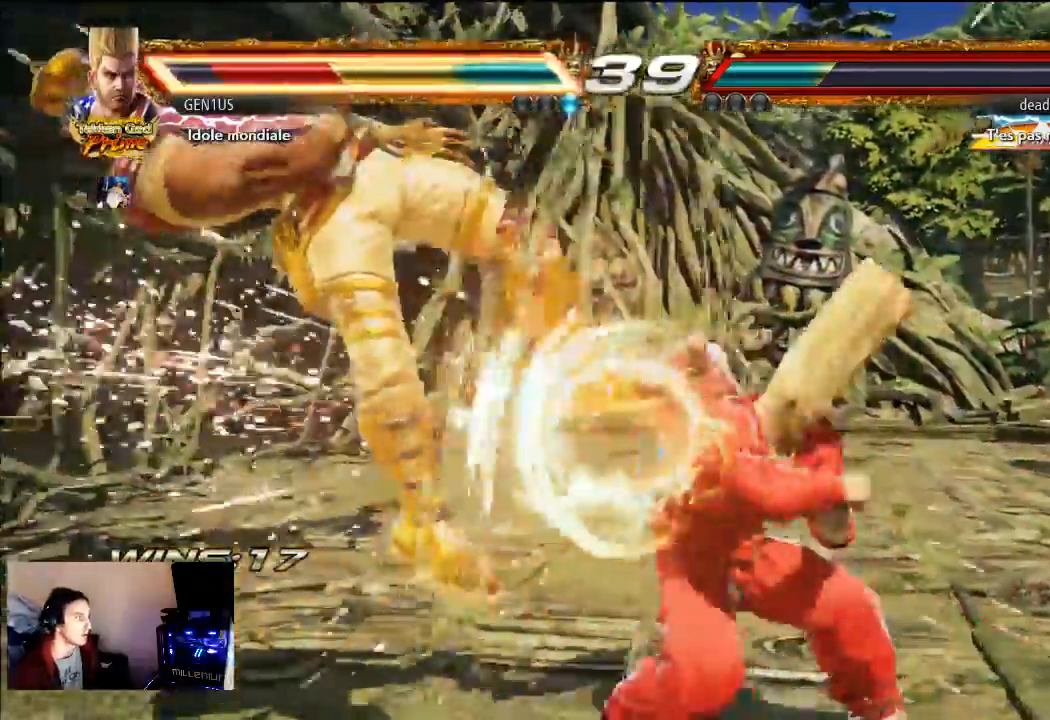
{"dt_ms": 500, "buttons": [], "left_stick": "center", "right_stick": "center", "events": []}
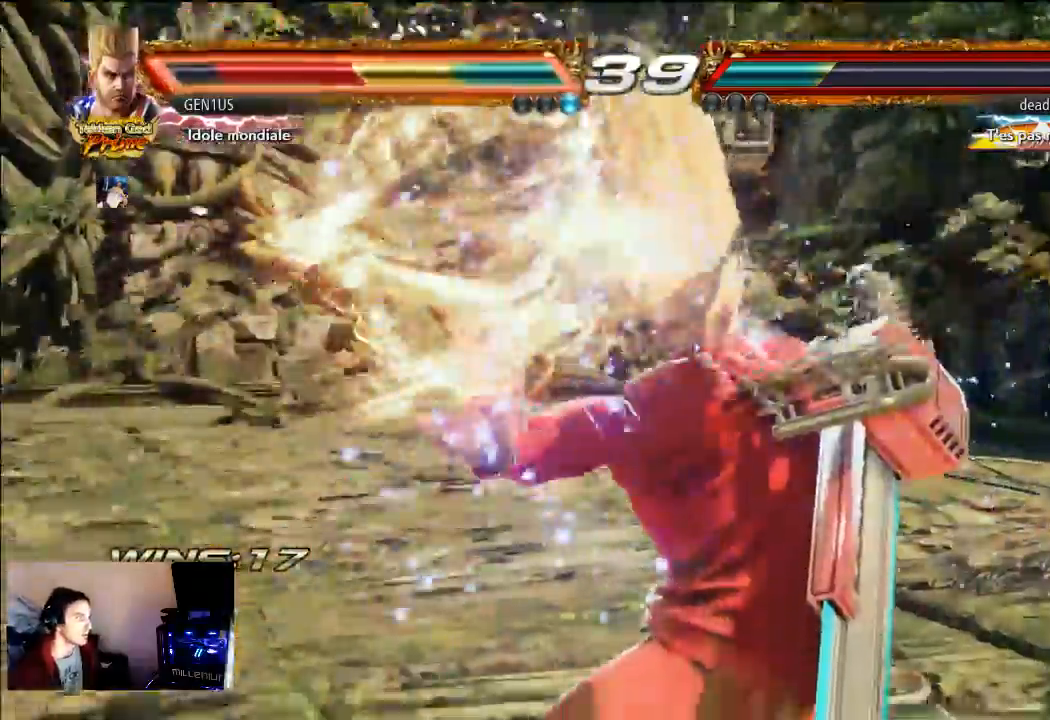
{"dt_ms": 500, "buttons": ["CROSS"], "left_stick": "center", "right_stick": "center", "events": [[283, "CROSS", "down"]]}
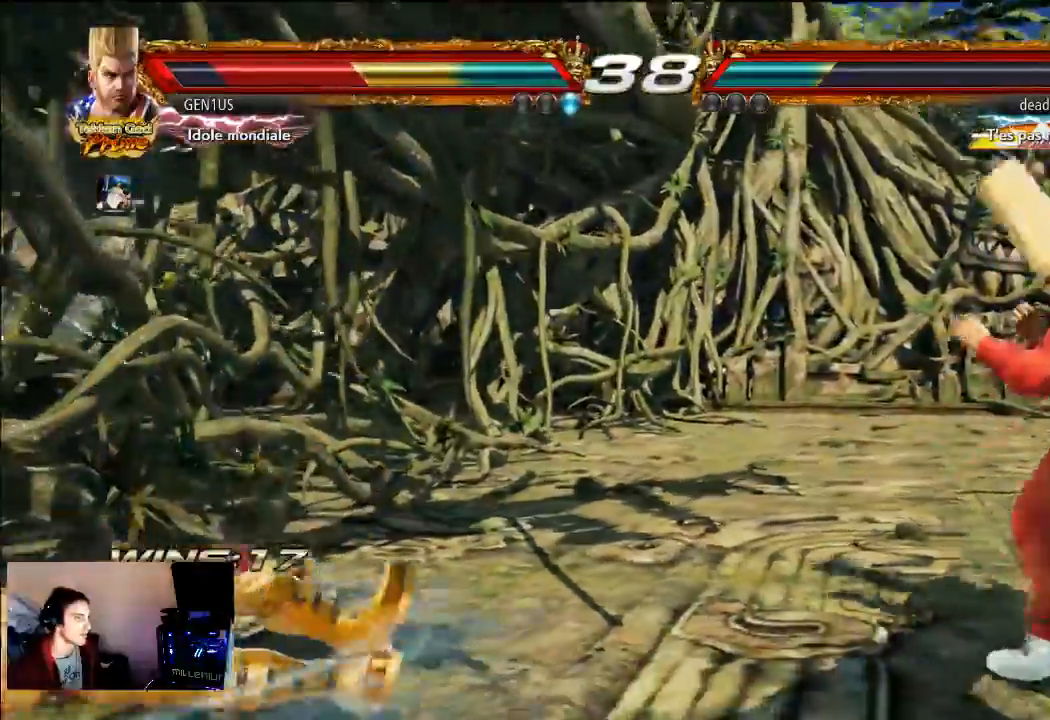
{"dt_ms": 1000, "buttons": ["CROSS"], "left_stick": "center", "right_stick": "center"}
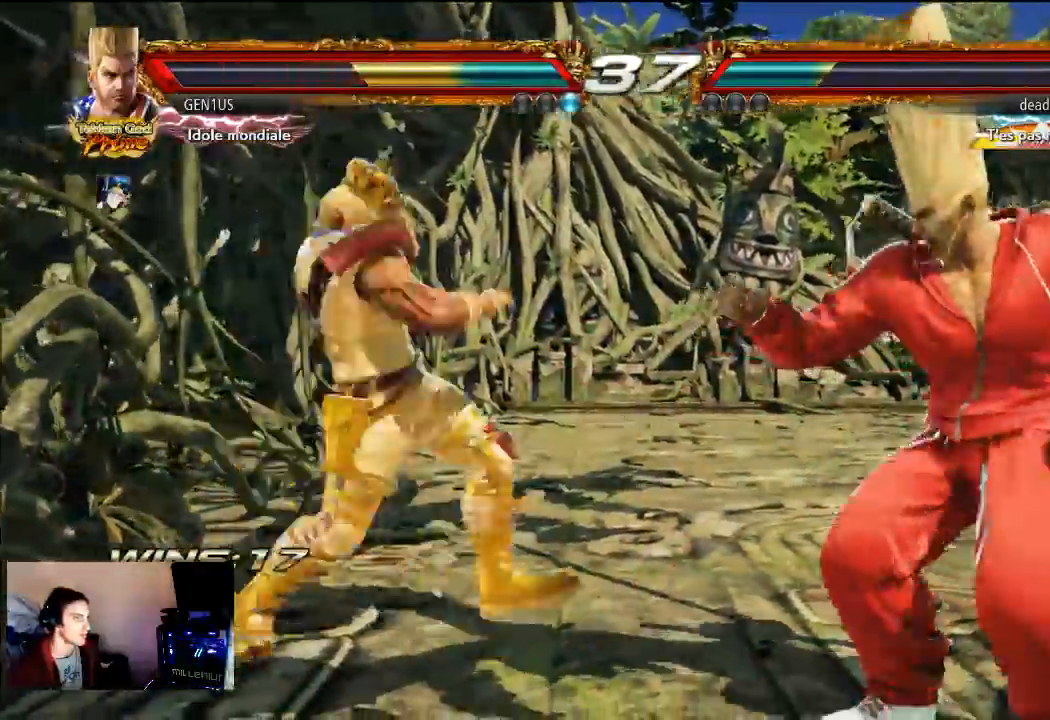
{"dt_ms": 500, "buttons": [], "left_stick": "center", "right_stick": "center", "events": [[350, "CROSS", "up"]]}
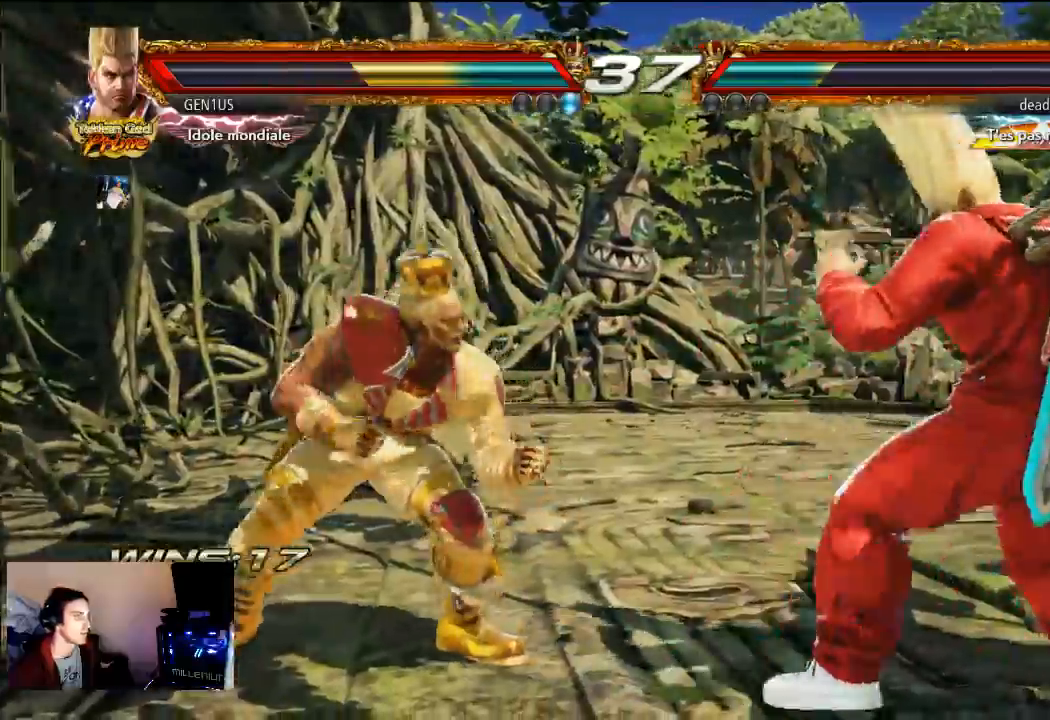
{"dt_ms": 500, "buttons": ["CROSS"], "left_stick": "center", "right_stick": "center", "events": [[33, "CIRCLE", "down"], [333, "TRIANGLE", "down"], [483, "CROSS", "down"], [500, "CIRCLE", "up"], [500, "TRIANGLE", "up"]]}
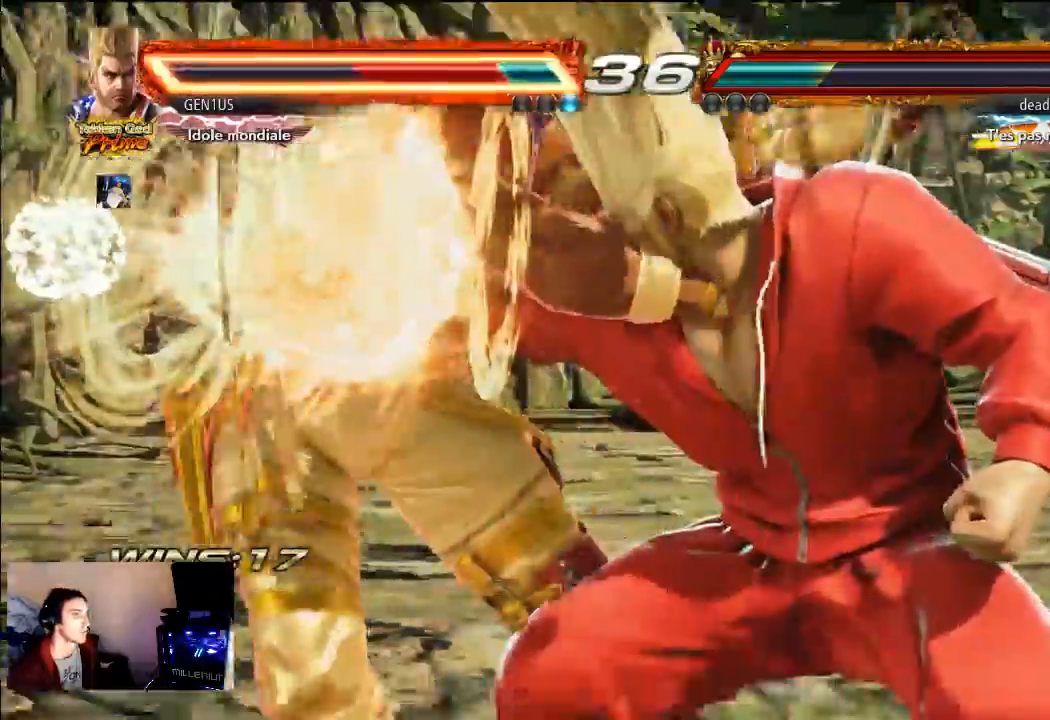
{"dt_ms": 500, "buttons": ["CROSS", "TRIANGLE"], "left_stick": "center", "right_stick": "center", "events": [[33, "TRIANGLE", "down"], [250, "TRIANGLE", "up"], [467, "TRIANGLE", "down"]]}
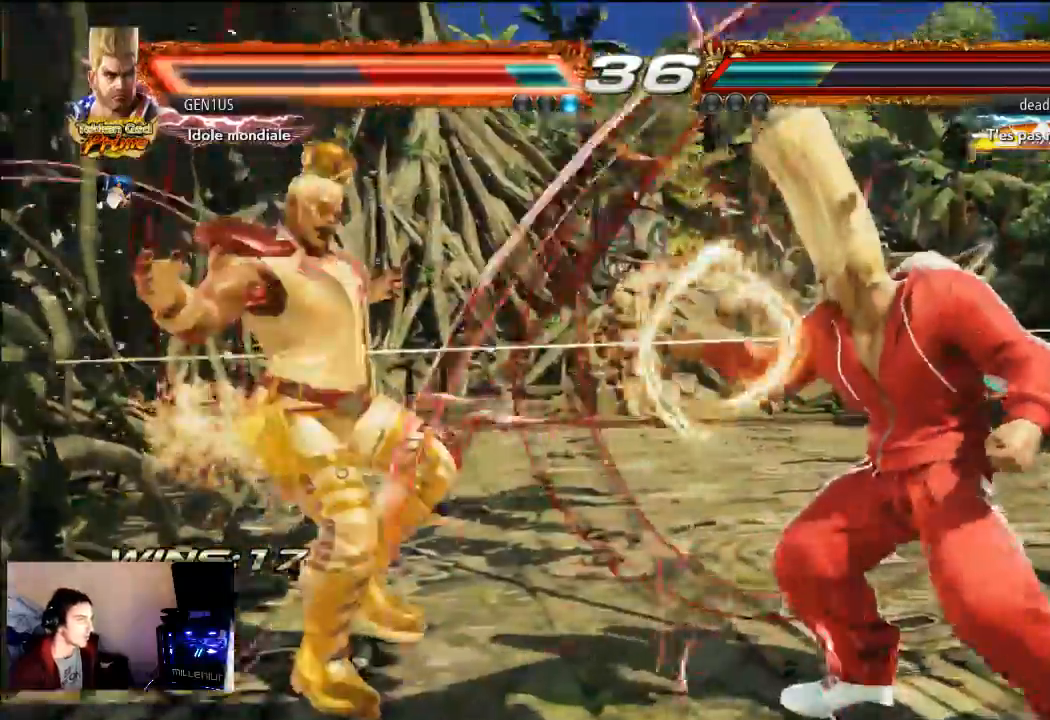
{"dt_ms": 500, "buttons": ["CROSS", "TRIANGLE"], "left_stick": "center", "right_stick": "center", "events": [[50, "TRIANGLE", "up"], [167, "TRIANGLE", "down"]]}
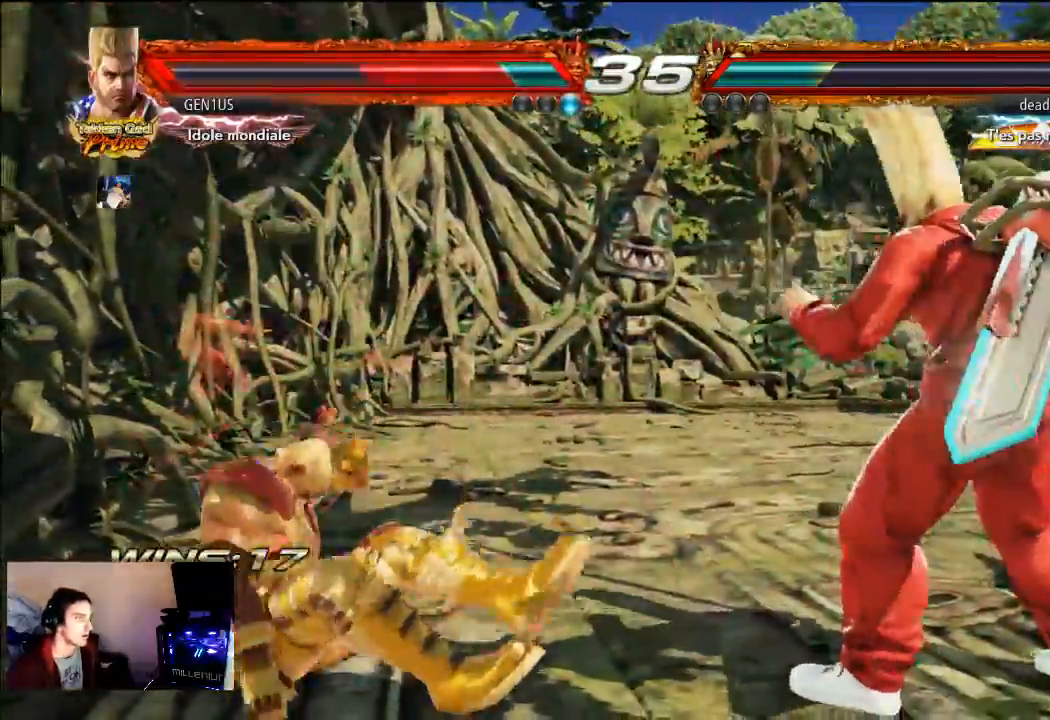
{"dt_ms": 500, "buttons": [], "left_stick": "center", "right_stick": "center"}
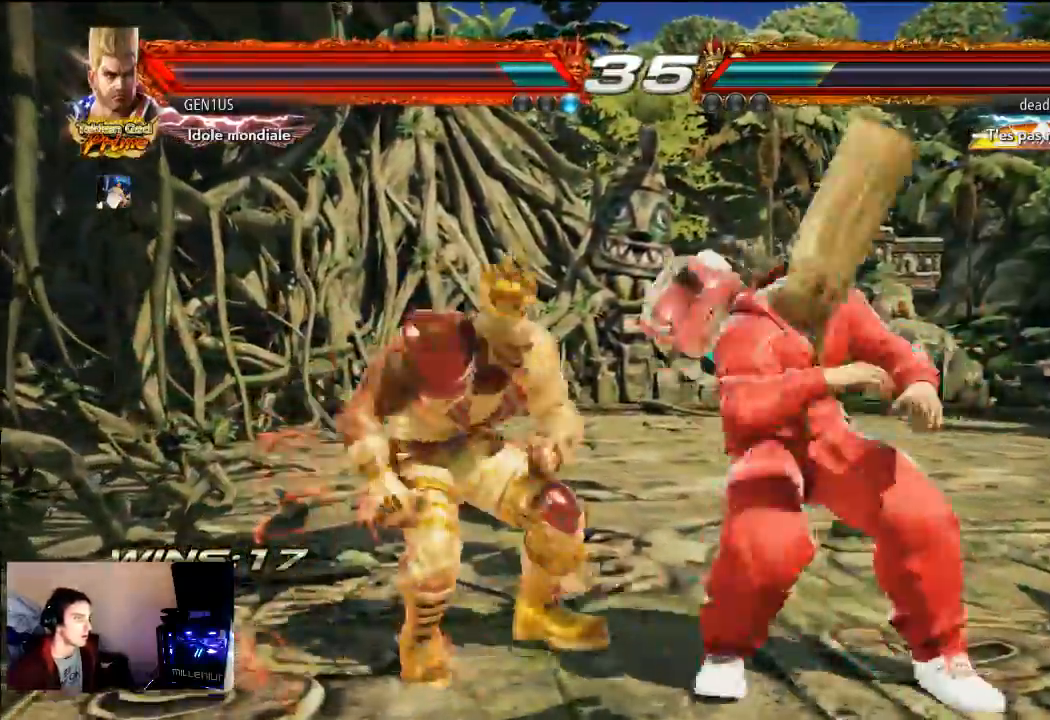
{"dt_ms": 500, "buttons": [], "left_stick": "center", "right_stick": "center", "events": [[67, "R2", "down"], [133, "R2", "up"]]}
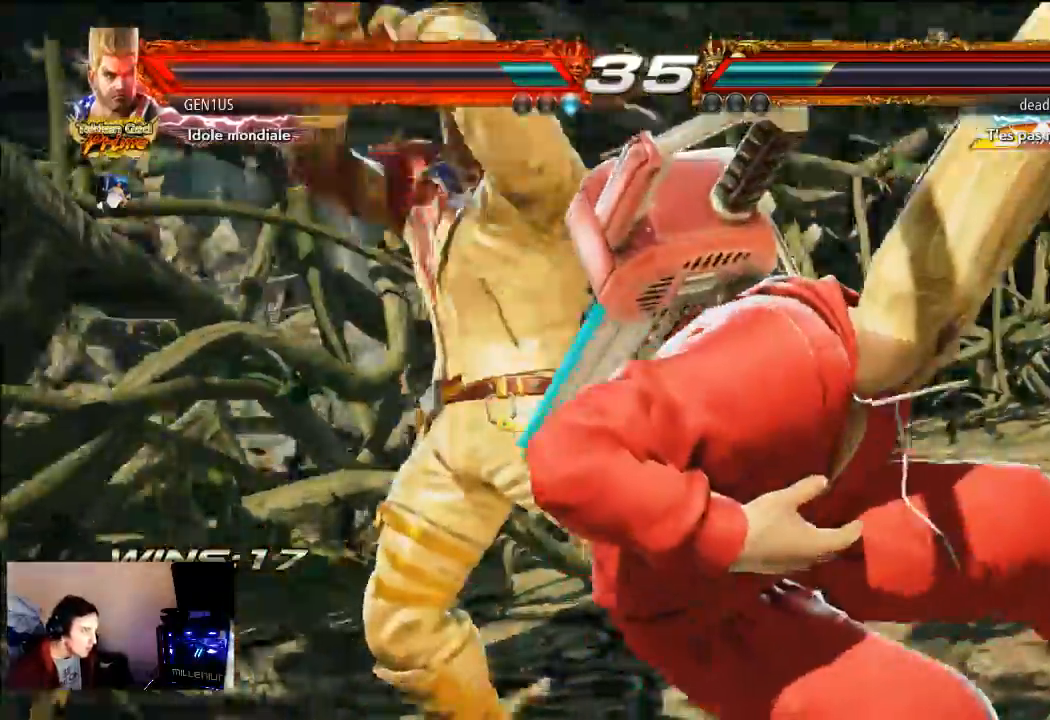
{"dt_ms": 500, "buttons": [], "left_stick": "center", "right_stick": "center", "events": []}
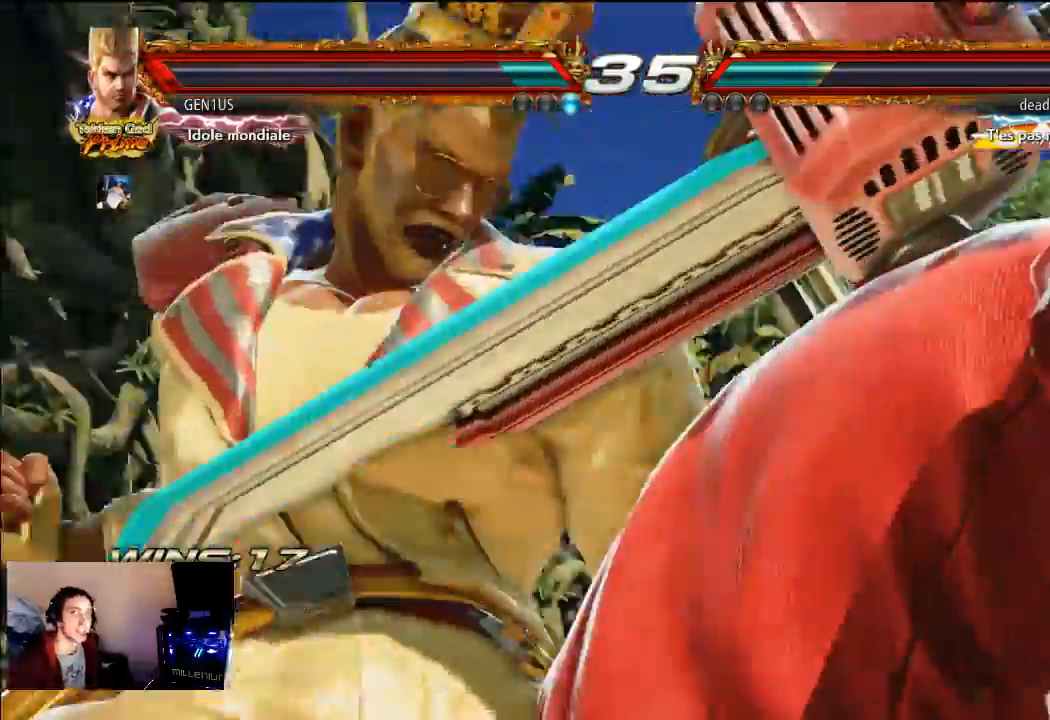
{"dt_ms": 500, "buttons": [], "left_stick": "center", "right_stick": "center", "events": []}
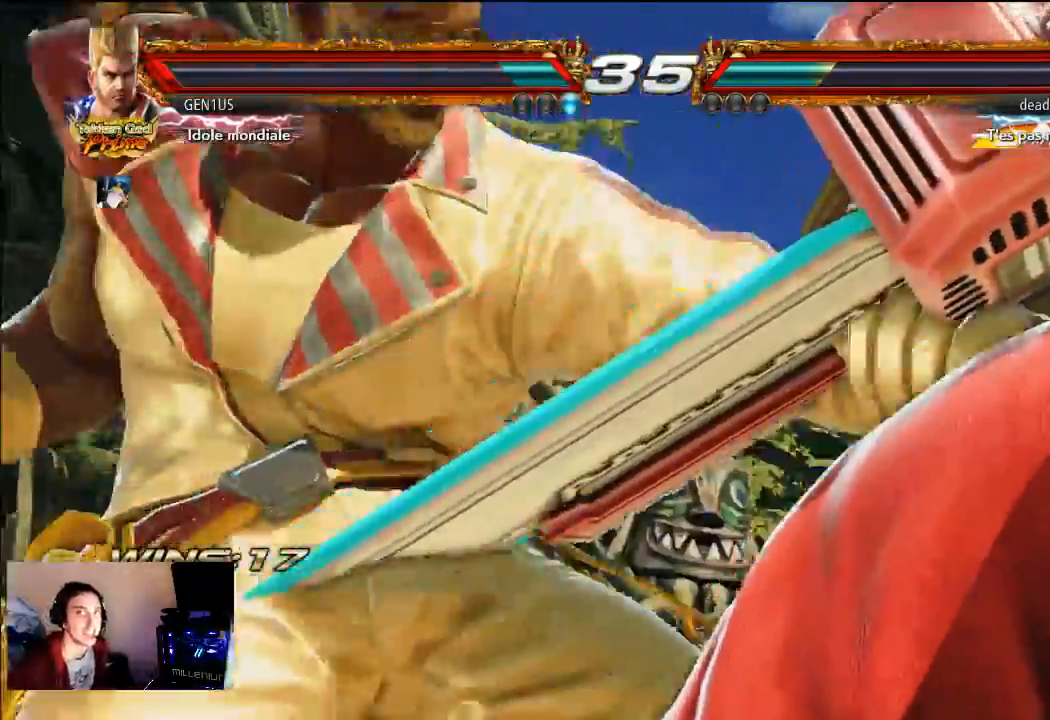
{"dt_ms": 500, "buttons": [], "left_stick": "center", "right_stick": "center", "events": []}
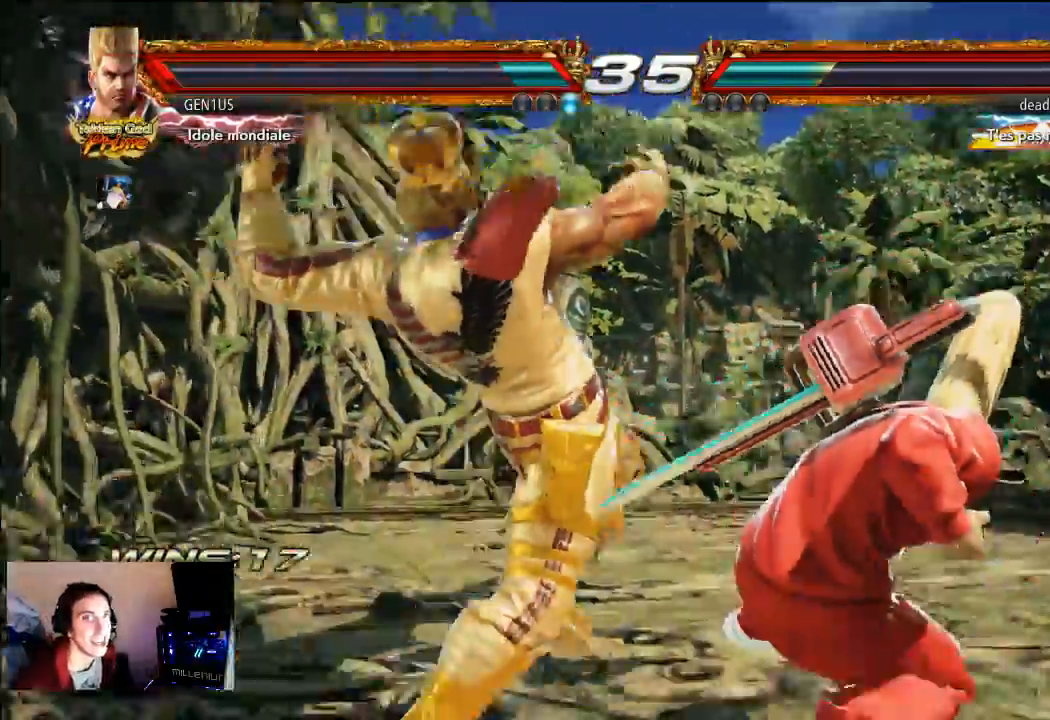
{"dt_ms": 500, "buttons": [], "left_stick": "center", "right_stick": "center", "events": []}
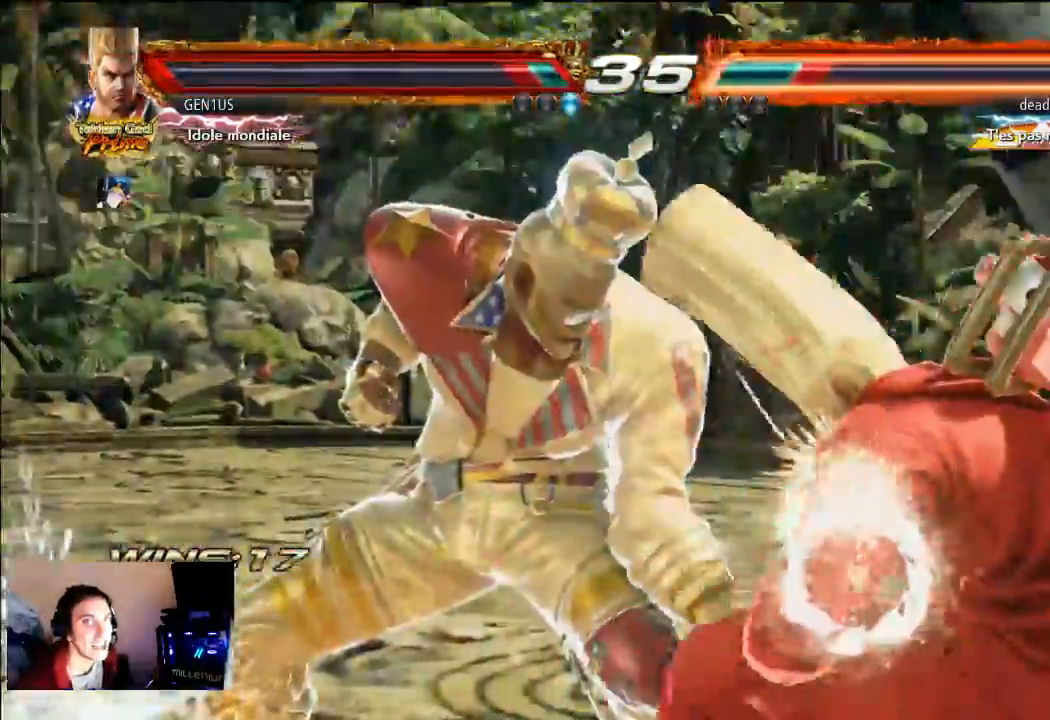
{"dt_ms": 500, "buttons": [], "left_stick": "center", "right_stick": "center", "events": [[83, "TRIANGLE", "down"], [133, "TRIANGLE", "up"]]}
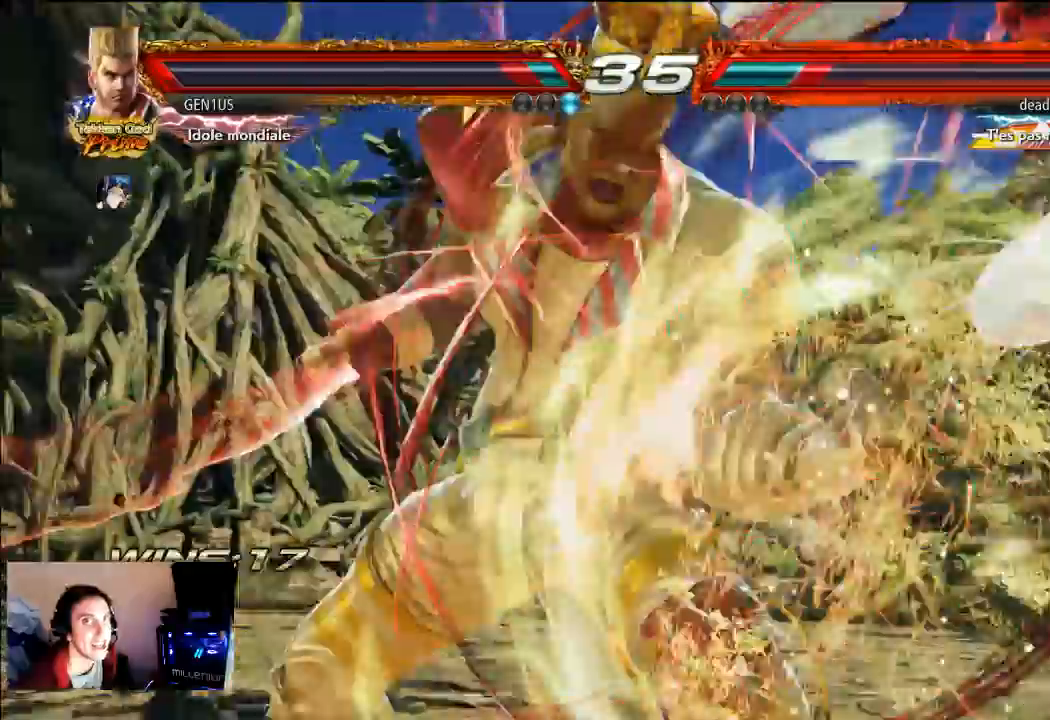
{"dt_ms": 500, "buttons": [], "left_stick": "center", "right_stick": "center", "events": []}
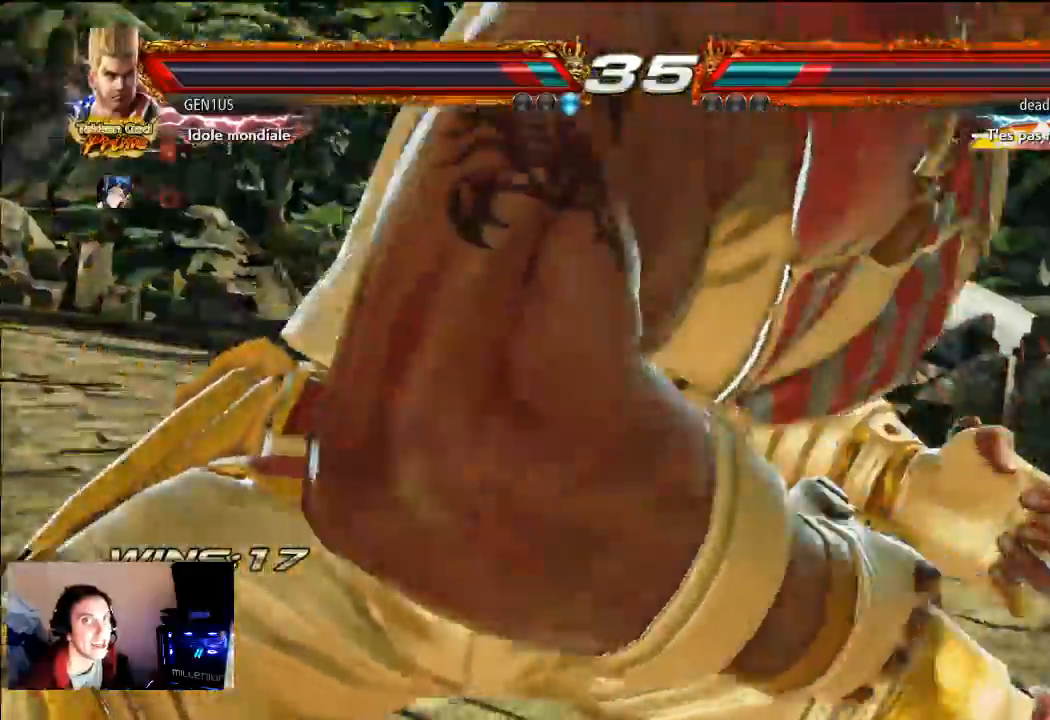
{"dt_ms": 500, "buttons": [], "left_stick": "center", "right_stick": "center", "events": []}